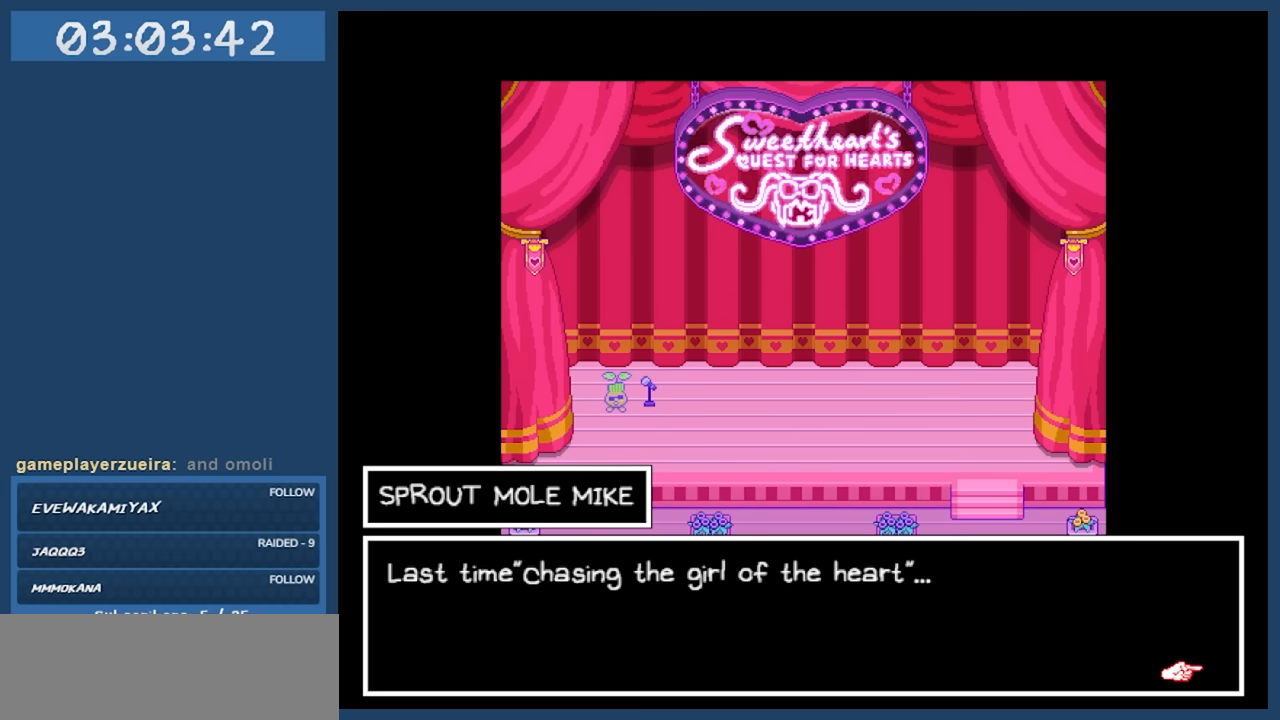
Gameplay with keyboard; each line is a JSON object with the keys held at the frame after it. "events" lists presses ("down") and releases ("up") of "c", "down", "left", "right", "shift", "space", "up", "x" and "z" between this image and that frame as [ms after this image, input, new state], when the widget could be followed in between. No other keys are recorded. Mouse input is not recorded.
{"keys": ["z"], "events": [[483, "z", "down"]]}
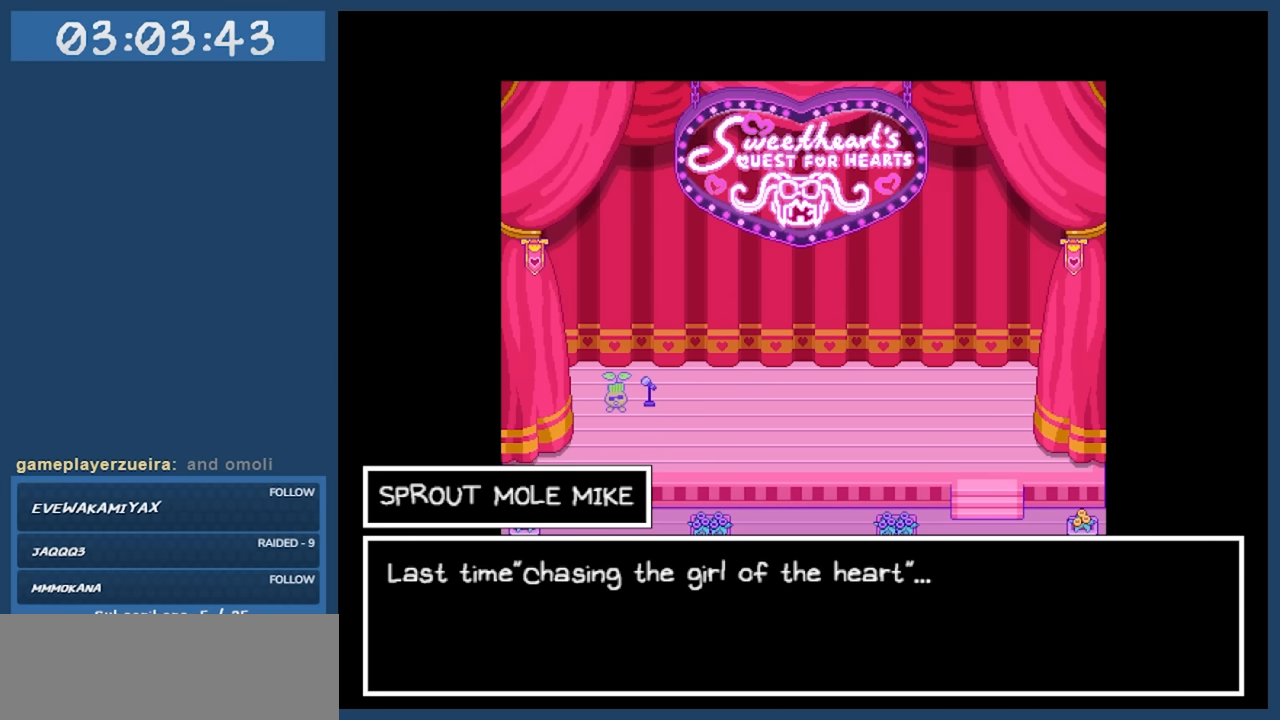
{"keys": [], "events": [[83, "z", "up"]]}
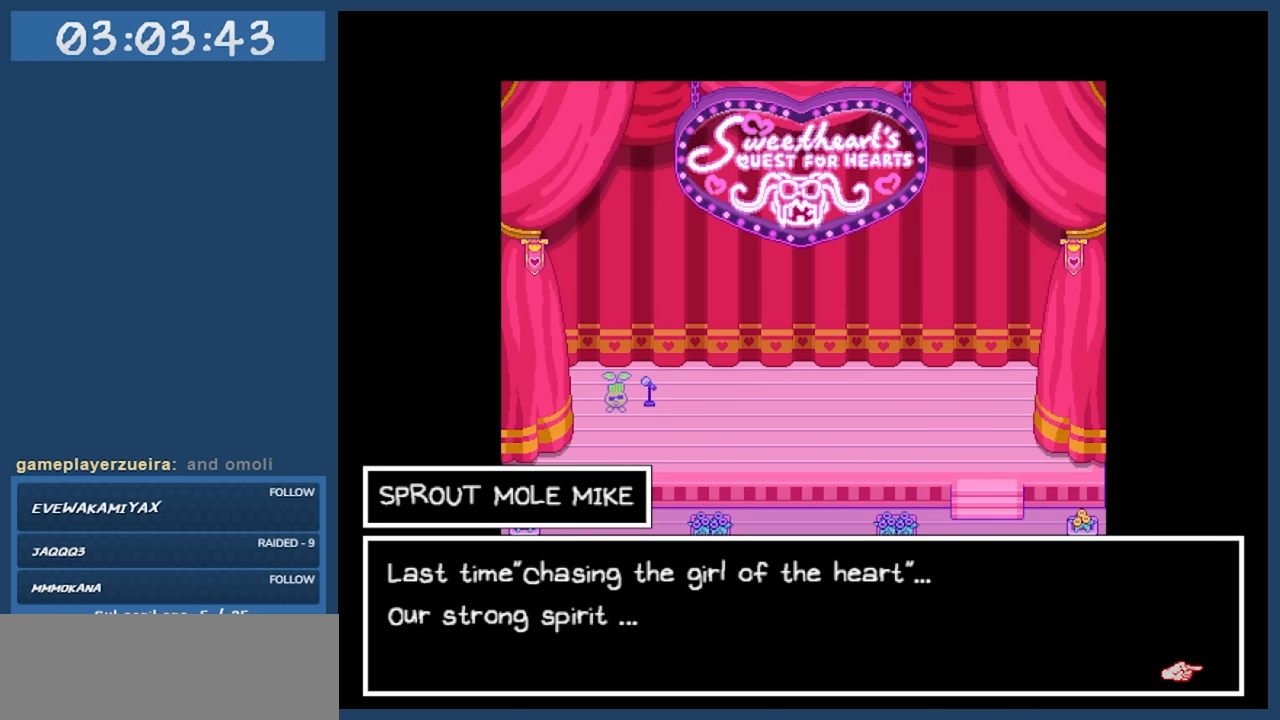
{"keys": [], "events": []}
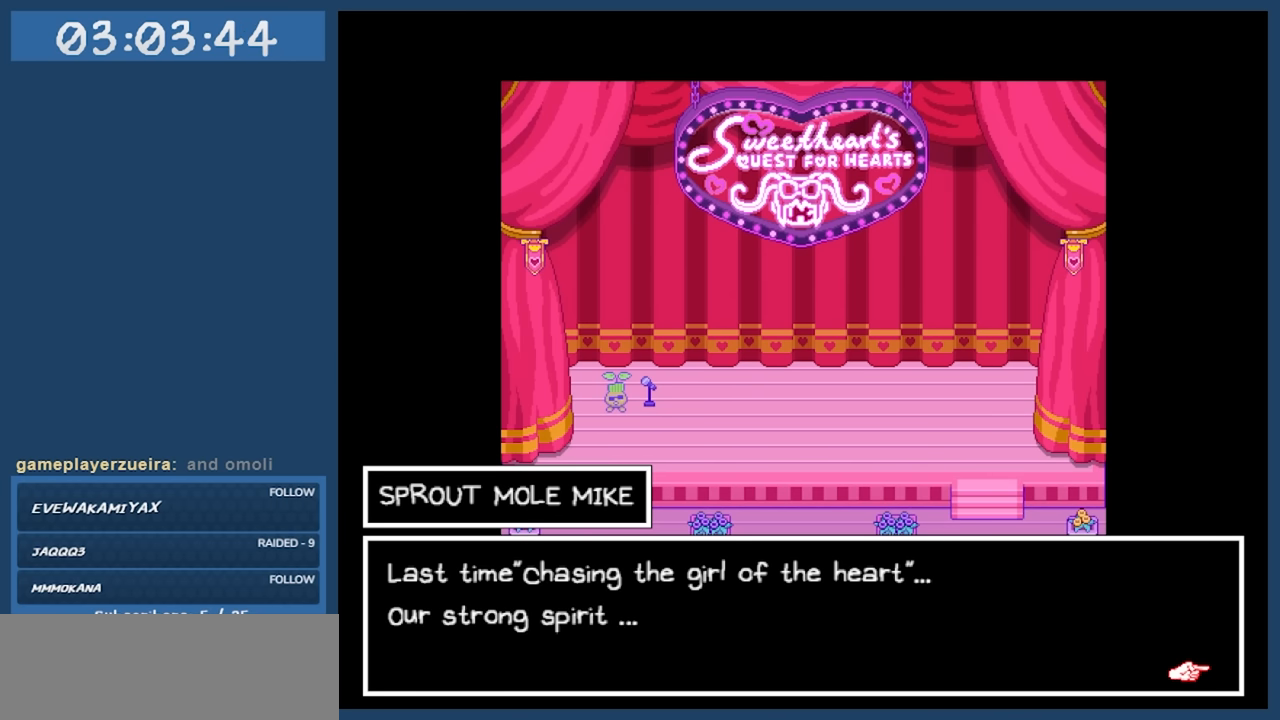
{"keys": ["z"], "events": [[433, "z", "down"]]}
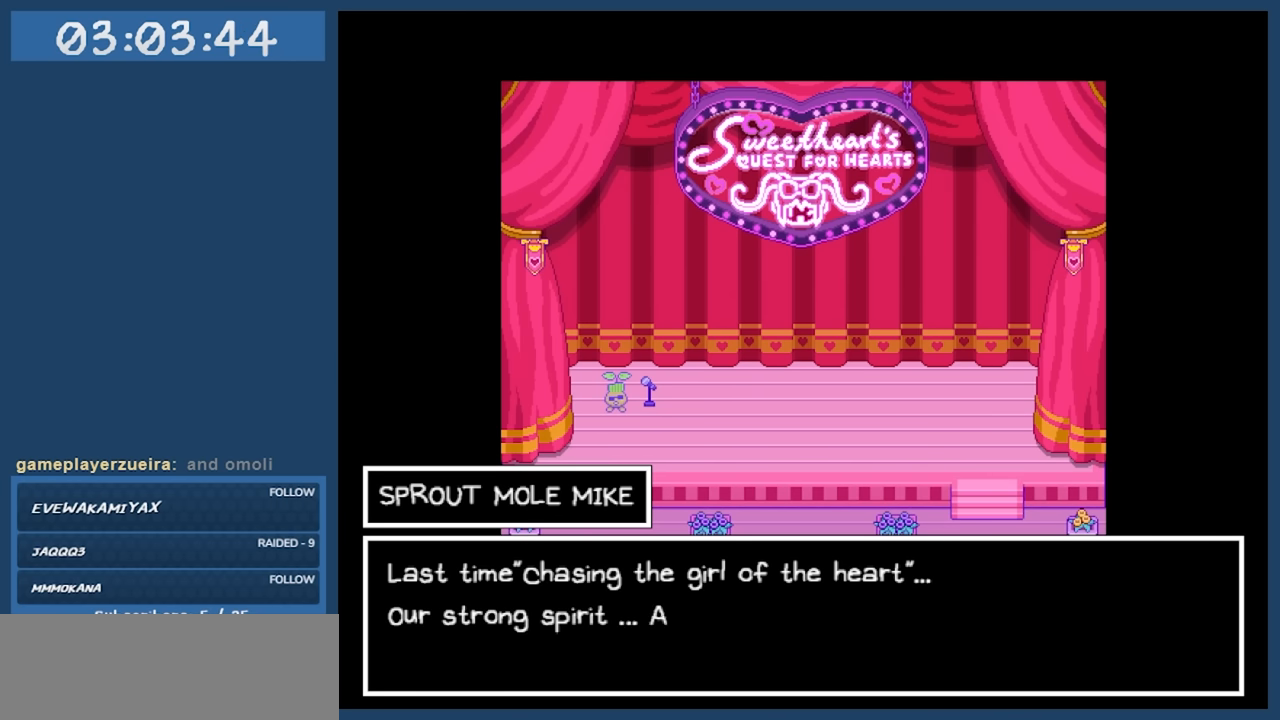
{"keys": [], "events": [[133, "z", "up"]]}
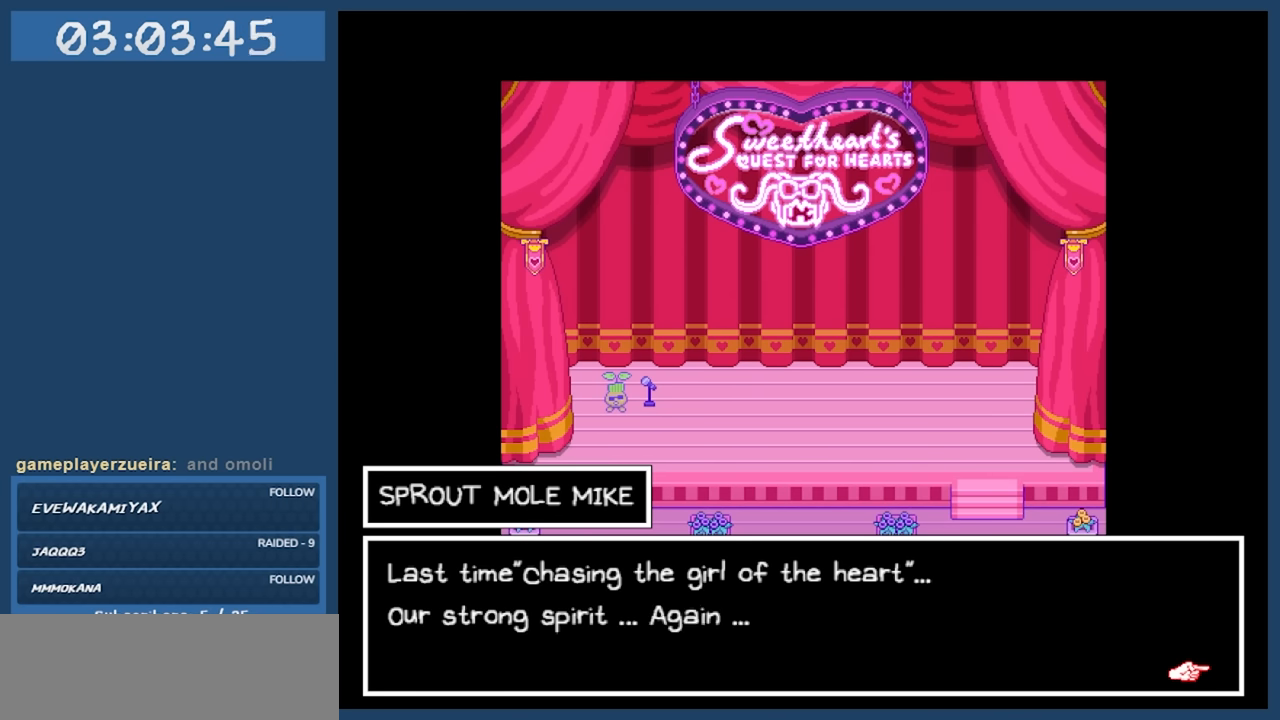
{"keys": [], "events": [[100, "z", "down"], [233, "z", "up"]]}
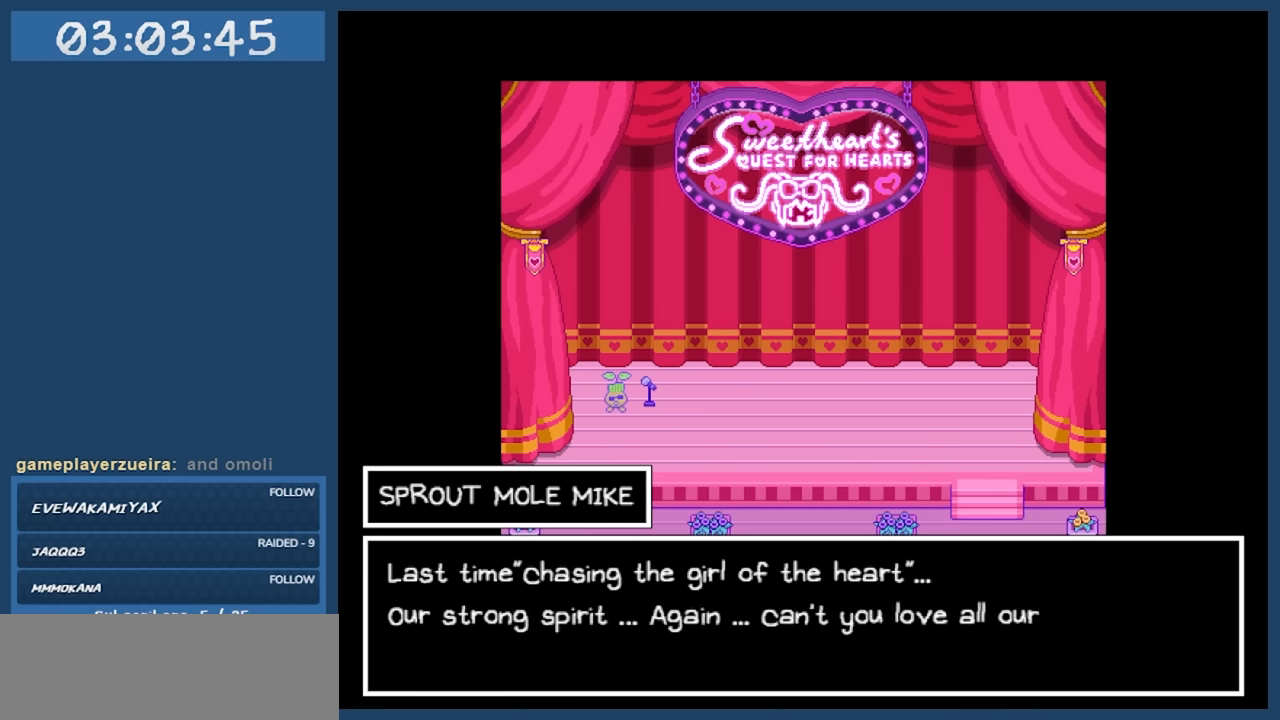
{"keys": [], "events": []}
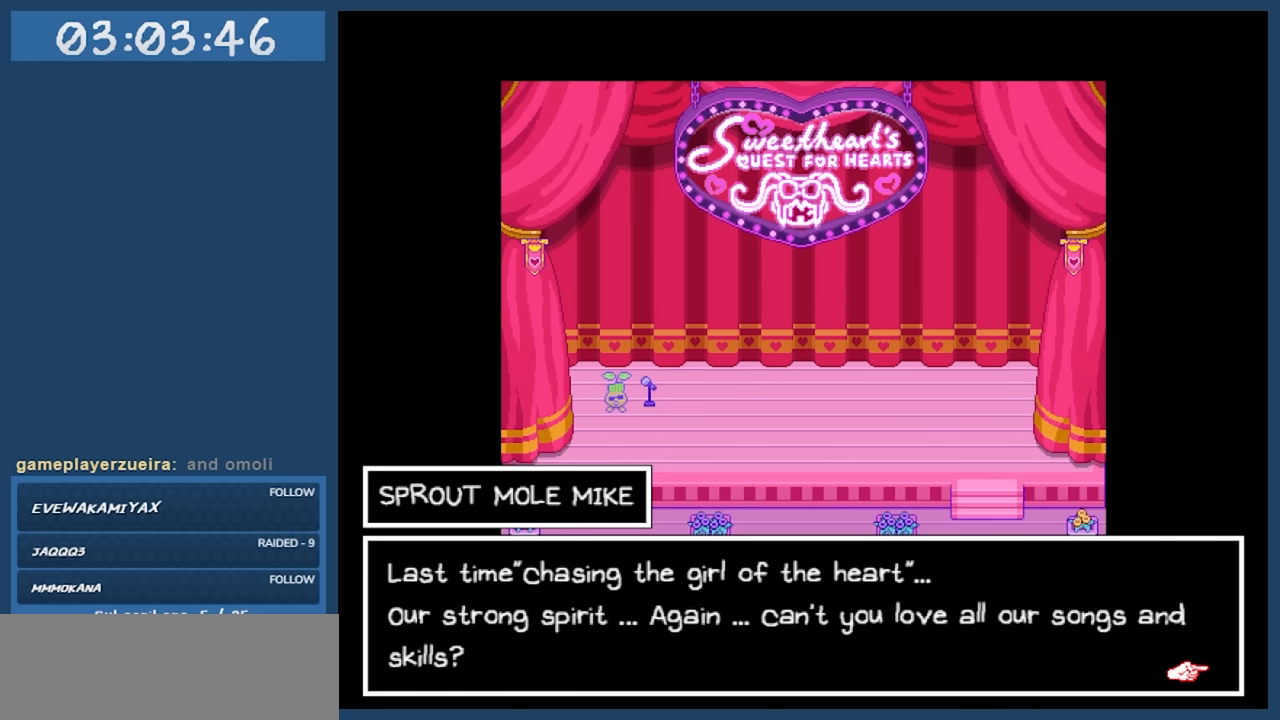
{"keys": [], "events": []}
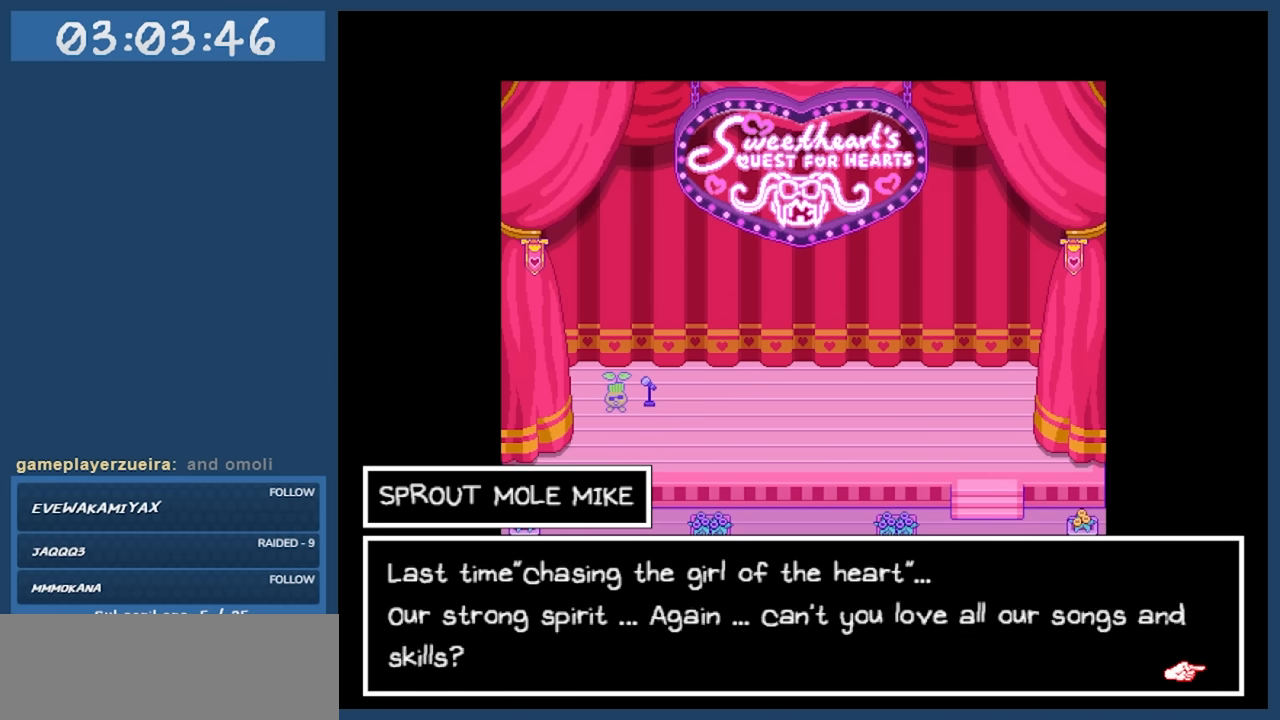
{"keys": [], "events": []}
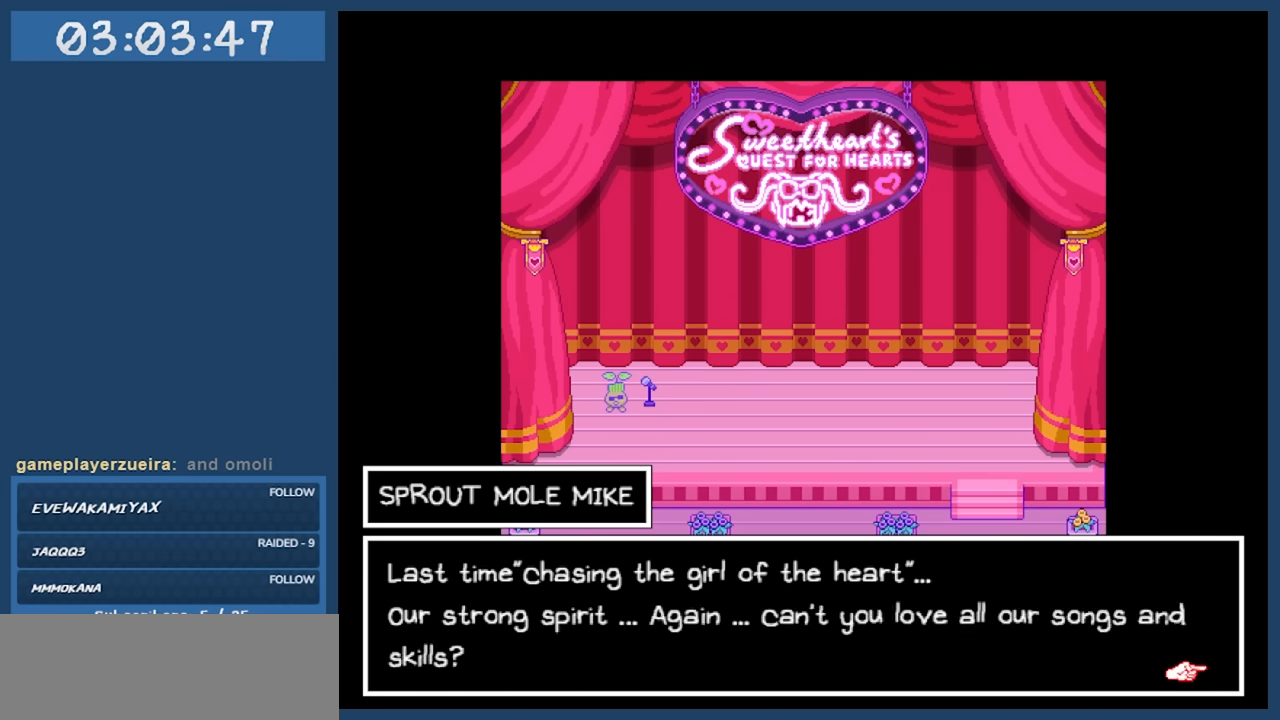
{"keys": [], "events": []}
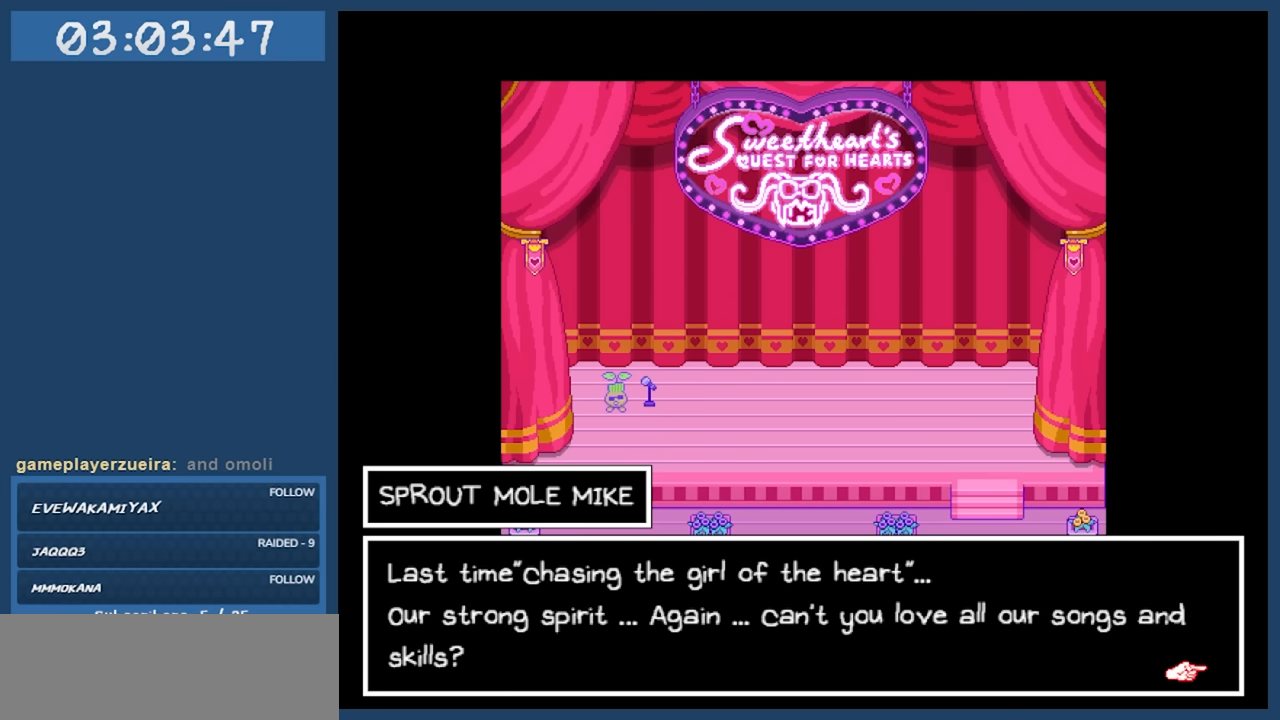
{"keys": [], "events": [[216, "z", "down"], [316, "z", "up"]]}
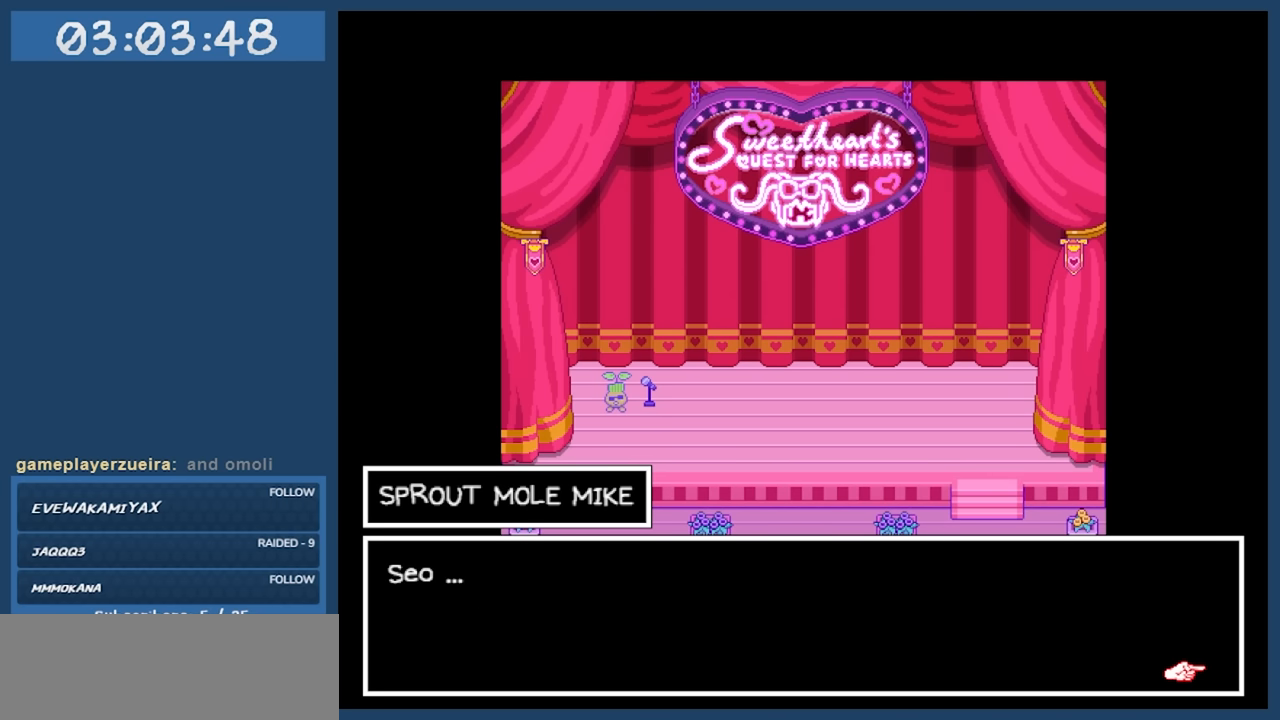
{"keys": [], "events": []}
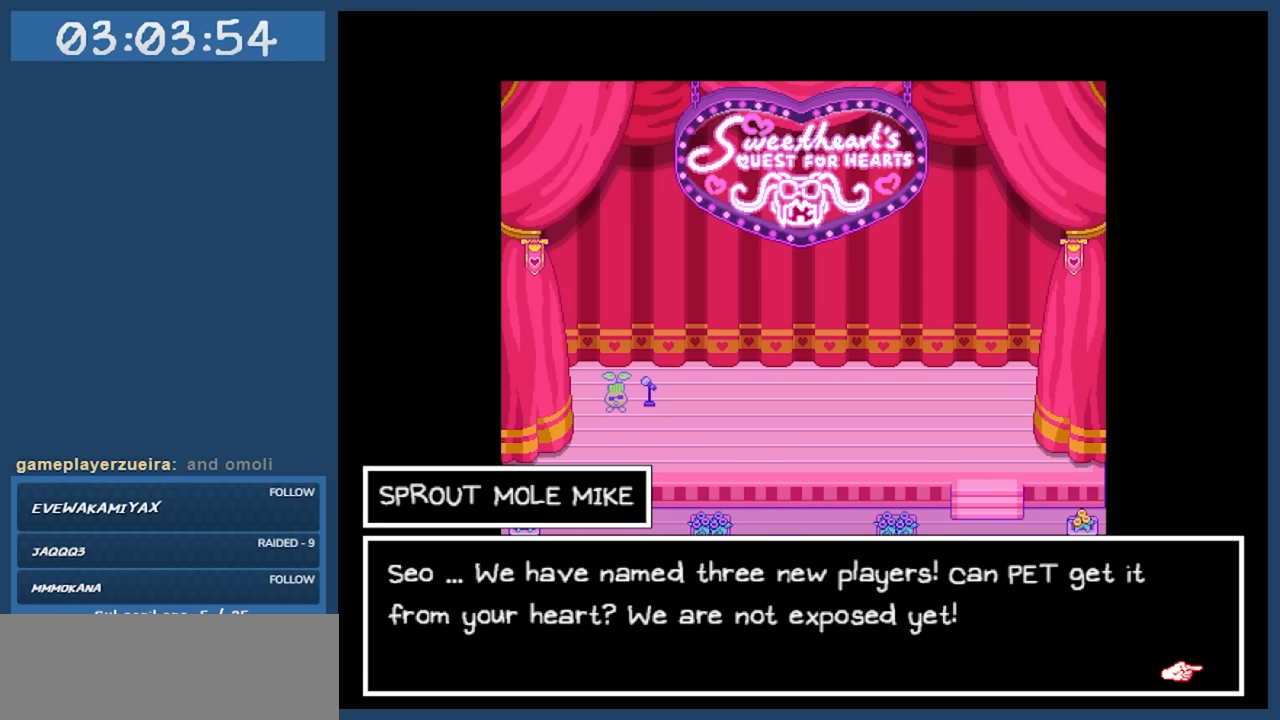
{"keys": [], "events": []}
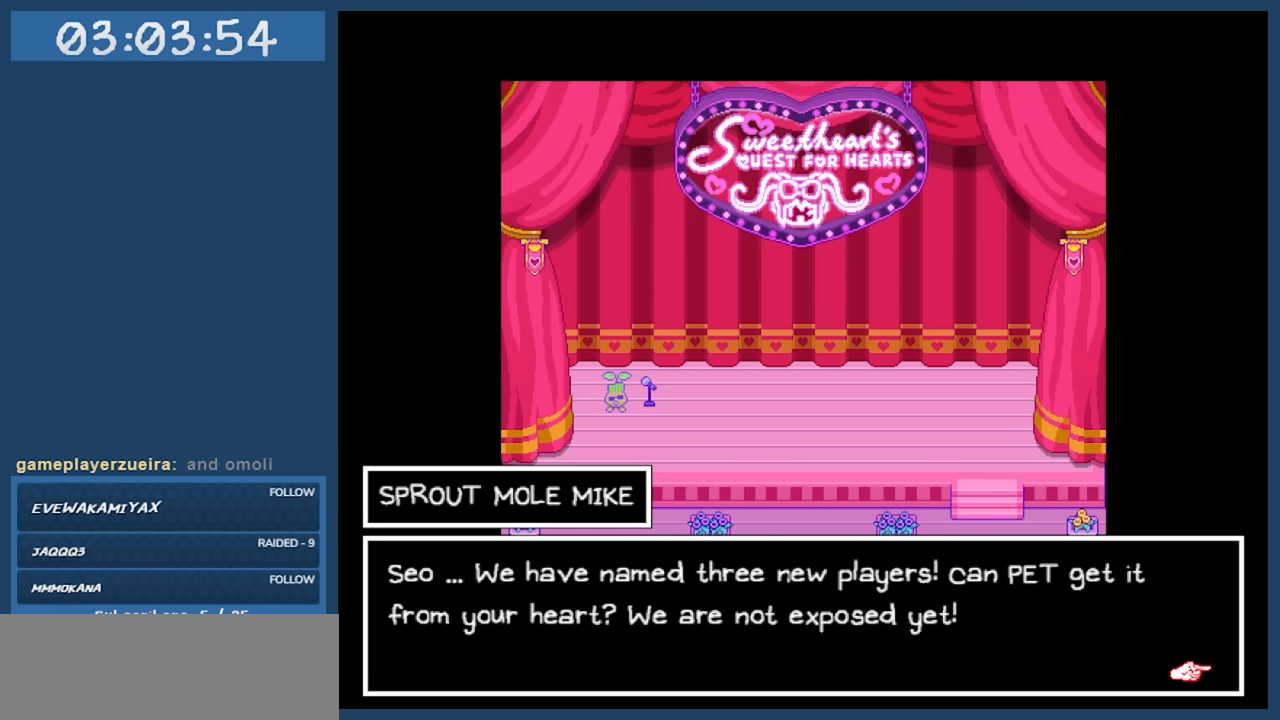
{"keys": [], "events": []}
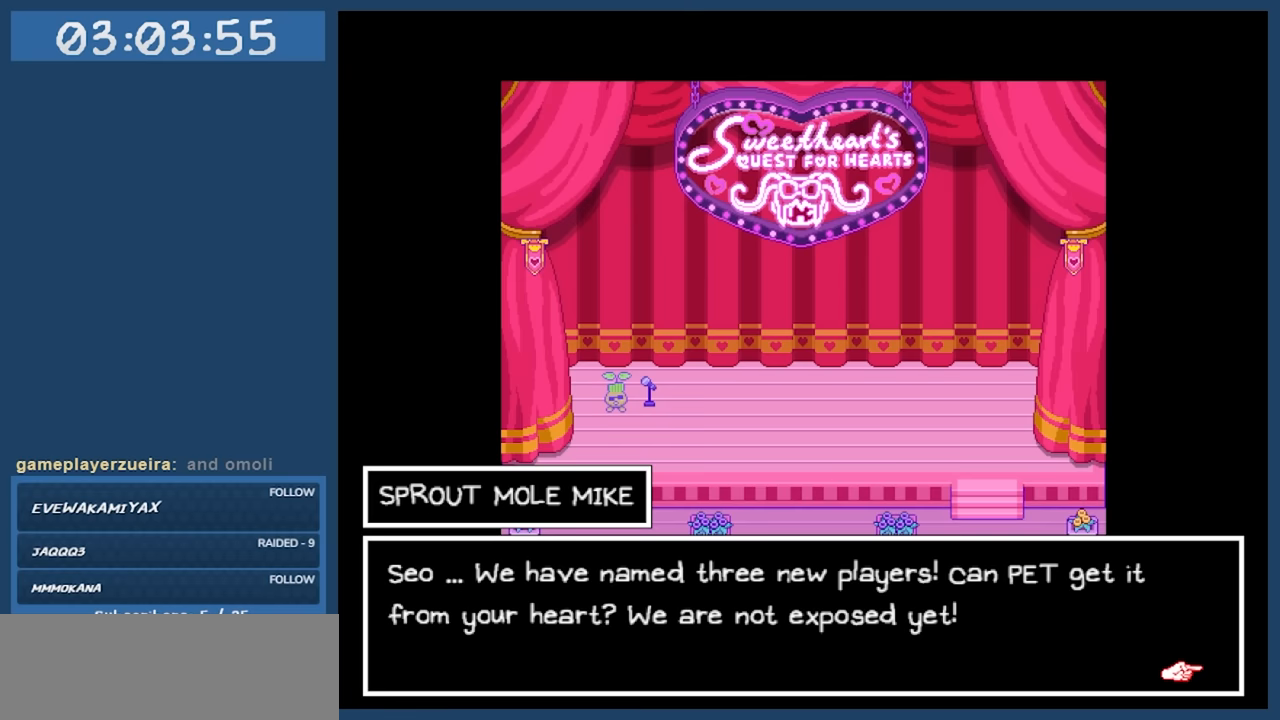
{"keys": [], "events": [[83, "z", "down"], [166, "z", "up"]]}
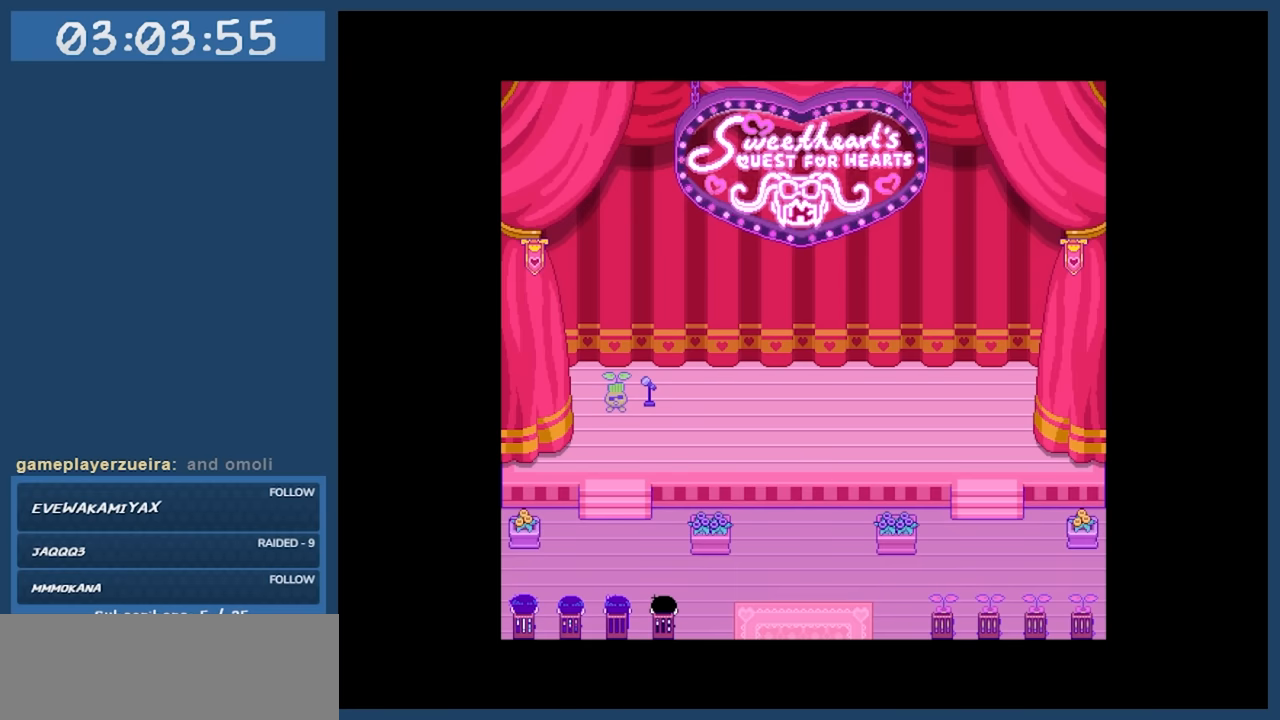
{"keys": [], "events": []}
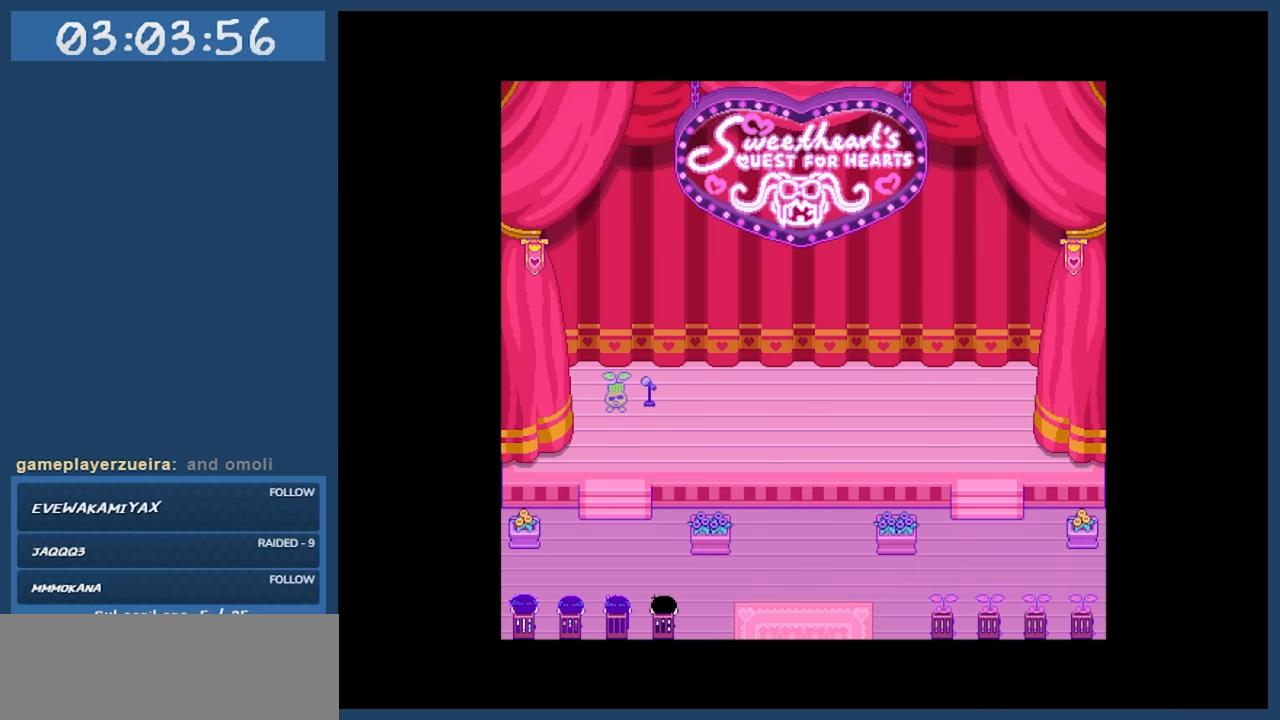
{"keys": [], "events": []}
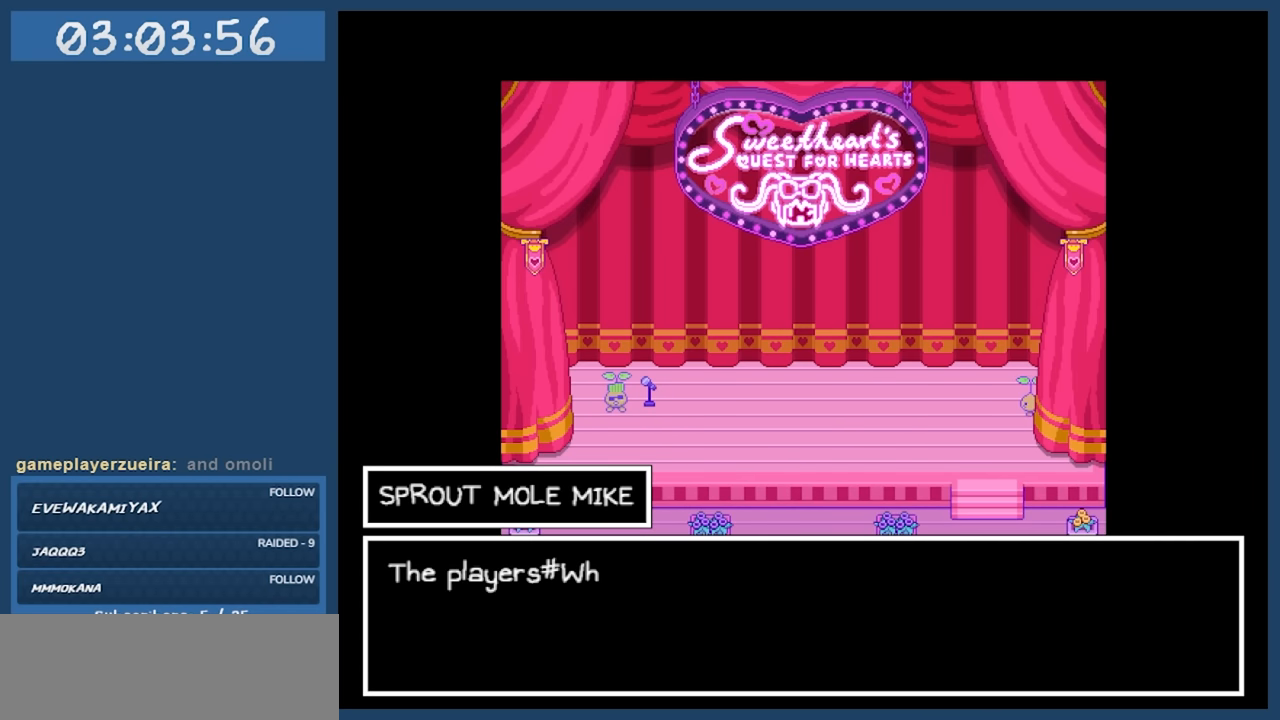
{"keys": [], "events": []}
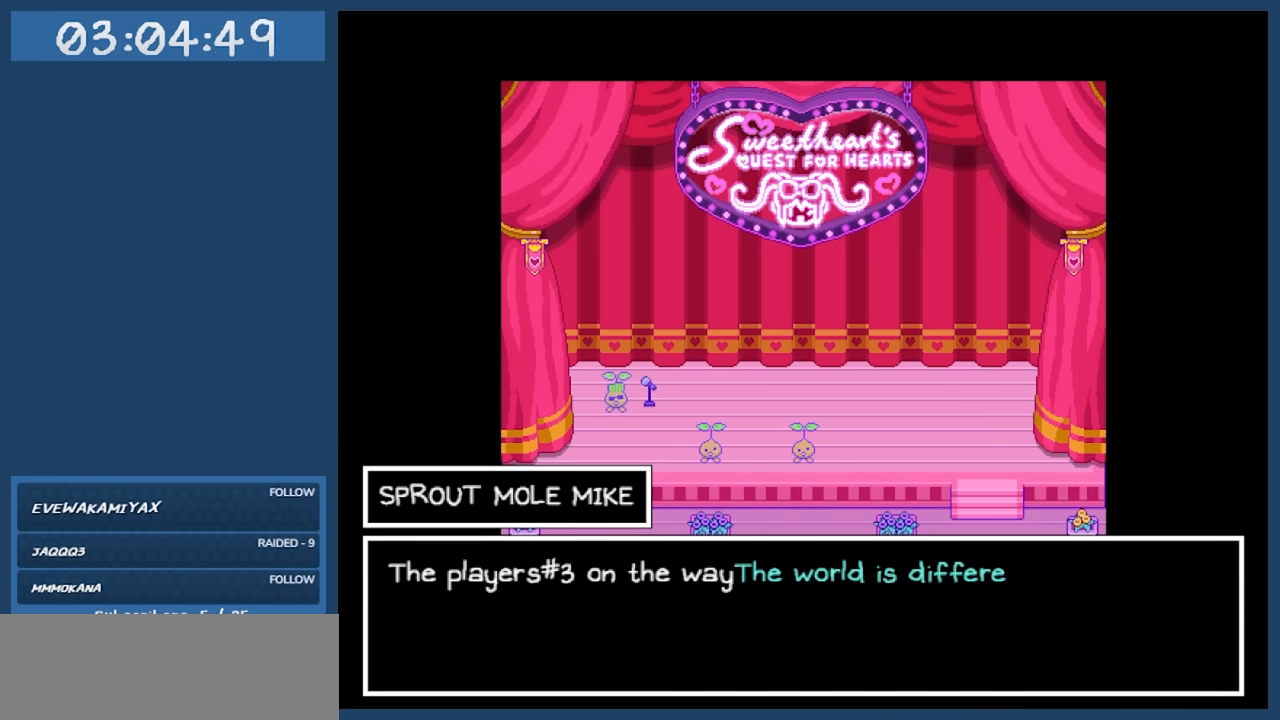
{"keys": [], "events": []}